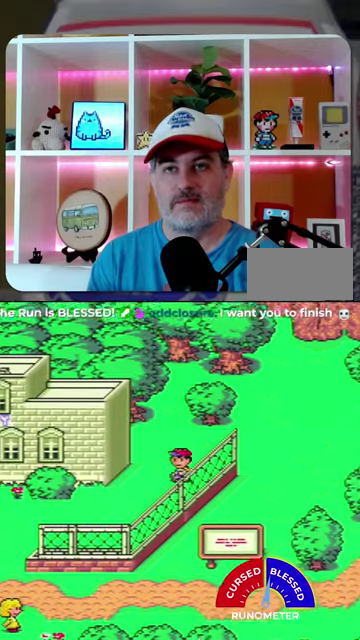
Gameplay with a controller (Nintendo layout); each line is a JSON object with the inputs held at the frame after it. "events" lists button and stick changes between this image and that frame as [ms after this image, input, new state], when the widget could be followed in between. Not read: L1 L3 R1 R3.
{"buttons": ["DPAD_LEFT"], "events": [[367, "DPAD_DOWN", "up"]]}
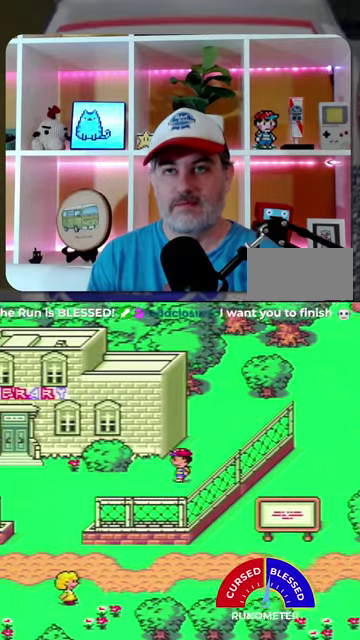
{"buttons": ["DPAD_LEFT"], "events": []}
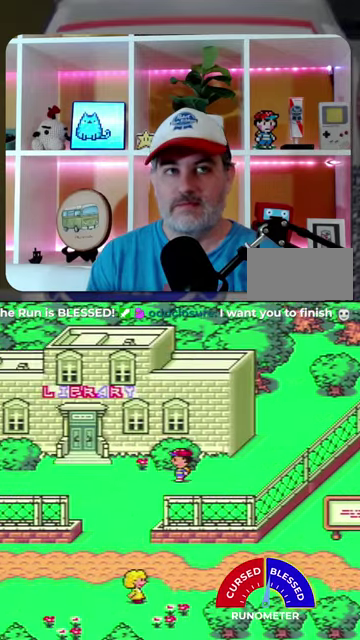
{"buttons": ["DPAD_LEFT"], "events": []}
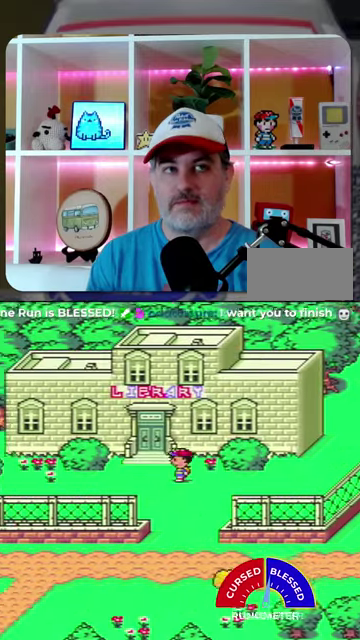
{"buttons": ["DPAD_LEFT"], "events": []}
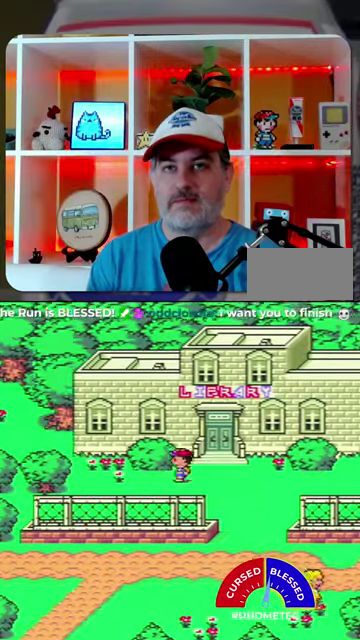
{"buttons": ["DPAD_LEFT"], "events": []}
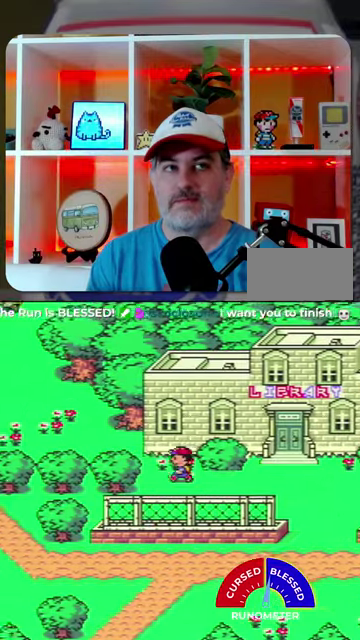
{"buttons": ["DPAD_LEFT"], "events": [[34, "DPAD_UP", "down"], [234, "DPAD_UP", "up"]]}
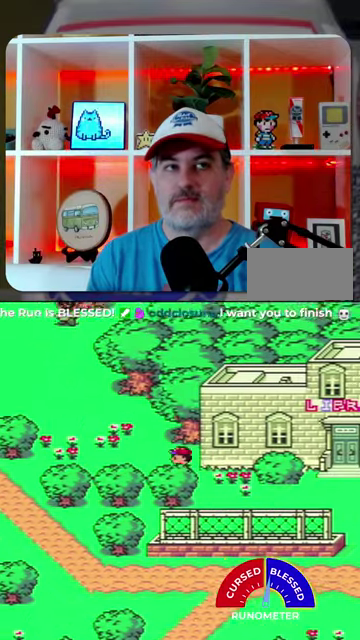
{"buttons": ["DPAD_UP", "DPAD_LEFT"], "events": [[34, "DPAD_UP", "down"]]}
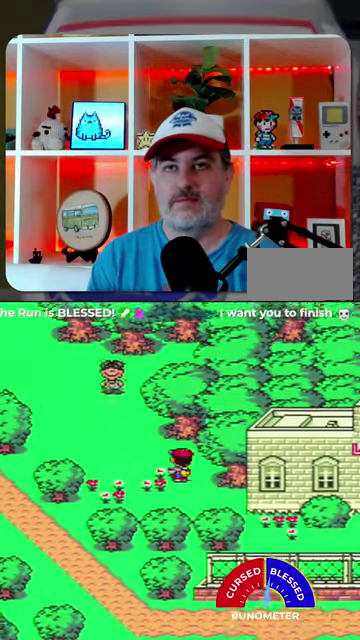
{"buttons": ["DPAD_UP", "DPAD_LEFT"], "events": []}
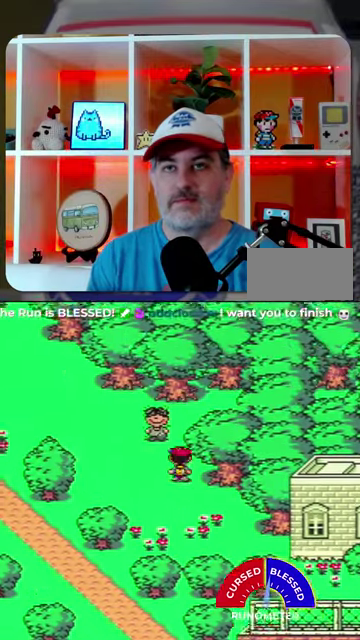
{"buttons": ["DPAD_RIGHT"], "events": [[334, "DPAD_RIGHT", "down"], [467, "DPAD_LEFT", "up"], [467, "DPAD_UP", "up"]]}
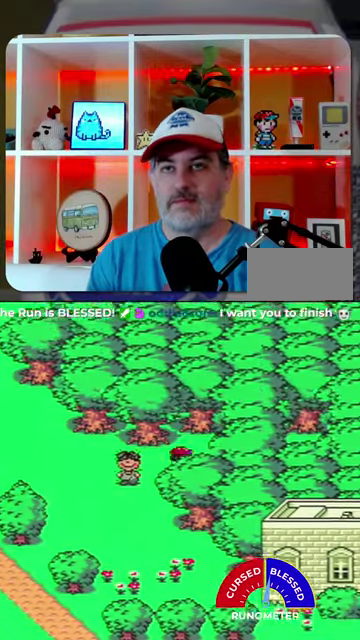
{"buttons": ["DPAD_UP", "DPAD_RIGHT"], "events": [[100, "DPAD_LEFT", "down"], [100, "DPAD_UP", "down"], [167, "DPAD_LEFT", "up"]]}
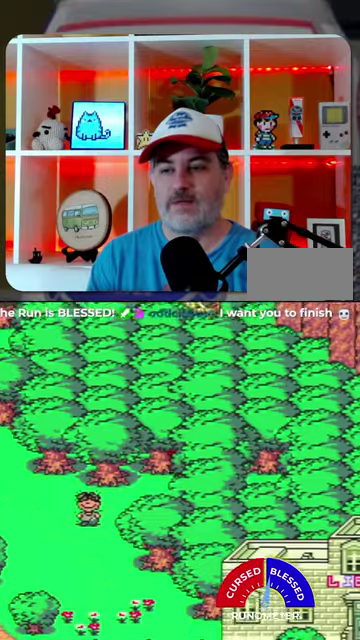
{"buttons": ["DPAD_UP"], "events": [[167, "DPAD_RIGHT", "up"]]}
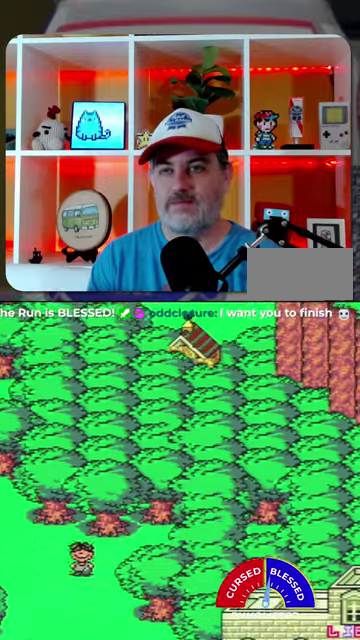
{"buttons": ["DPAD_UP"], "events": []}
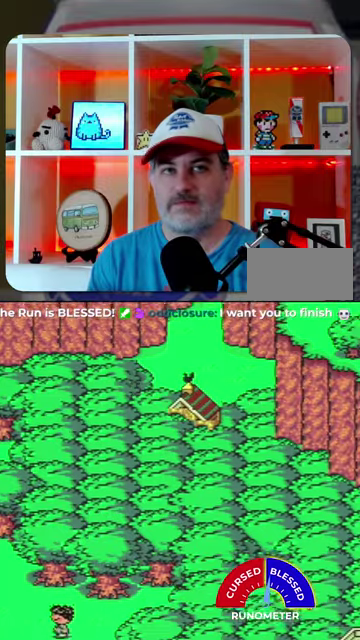
{"buttons": ["DPAD_UP"], "events": []}
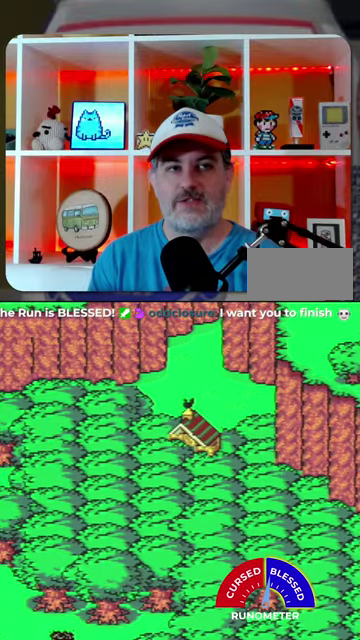
{"buttons": [], "events": [[267, "DPAD_UP", "up"]]}
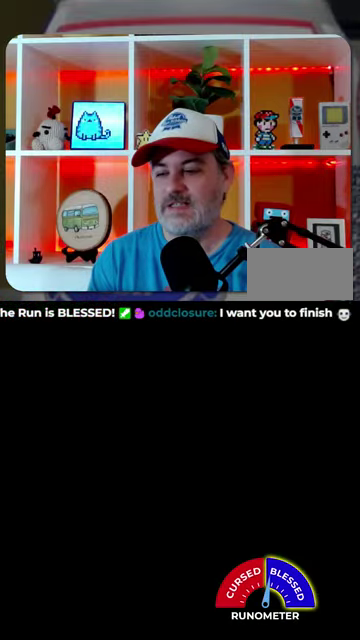
{"buttons": [], "events": [[67, "DPAD_UP", "down"], [200, "DPAD_UP", "up"]]}
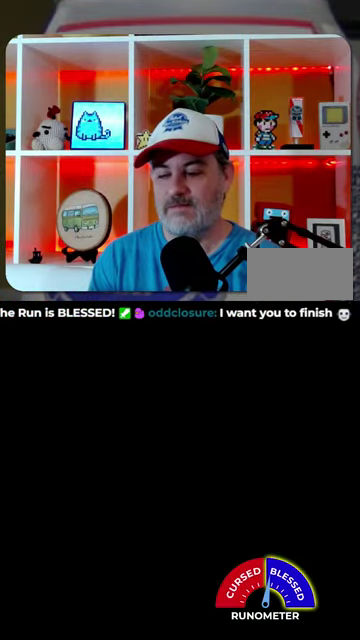
{"buttons": ["DPAD_LEFT"], "events": [[334, "DPAD_LEFT", "down"]]}
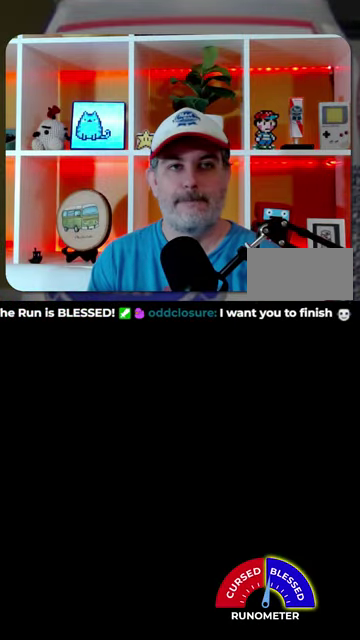
{"buttons": ["DPAD_LEFT"], "events": []}
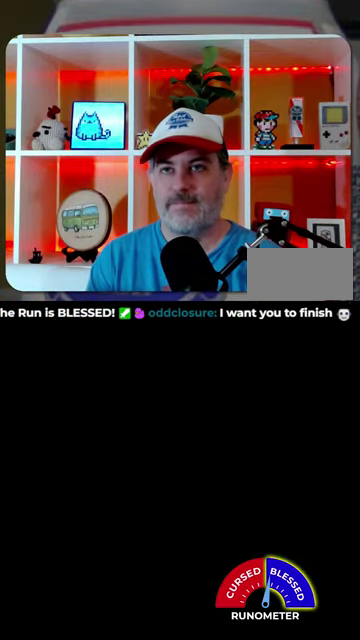
{"buttons": ["DPAD_LEFT"], "events": []}
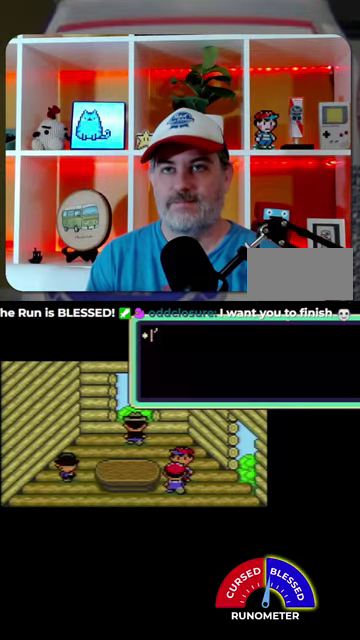
{"buttons": ["A"], "events": [[34, "A", "down"], [67, "DPAD_LEFT", "up"], [100, "A", "up"], [200, "A", "down"], [267, "A", "up"], [334, "A", "down"], [400, "A", "up"], [467, "A", "down"]]}
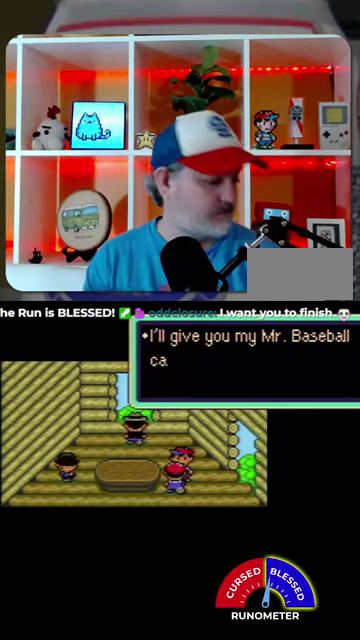
{"buttons": [], "events": [[34, "A", "up"], [100, "A", "down"], [200, "A", "up"], [267, "A", "down"], [334, "A", "up"]]}
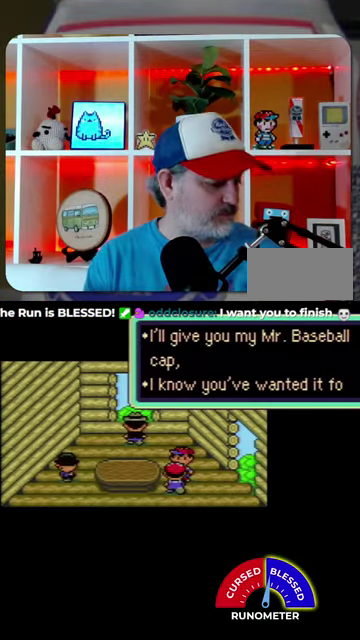
{"buttons": ["A"], "events": [[34, "A", "down"], [234, "A", "up"], [334, "A", "down"], [400, "A", "up"], [467, "A", "down"]]}
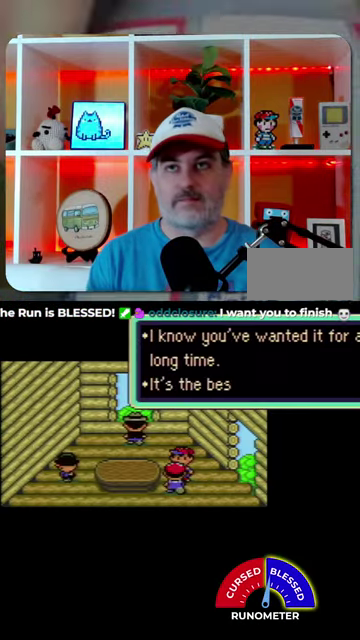
{"buttons": [], "events": [[67, "A", "up"], [134, "A", "down"], [200, "A", "up"], [267, "A", "down"], [334, "A", "up"], [400, "A", "down"], [467, "A", "up"]]}
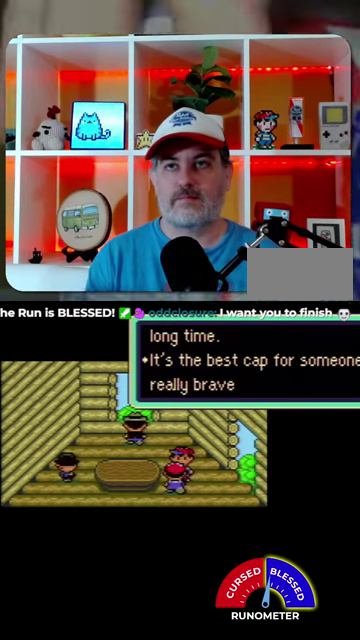
{"buttons": [], "events": [[34, "A", "down"], [134, "A", "up"], [200, "A", "down"], [300, "A", "up"], [367, "A", "down"], [434, "A", "up"]]}
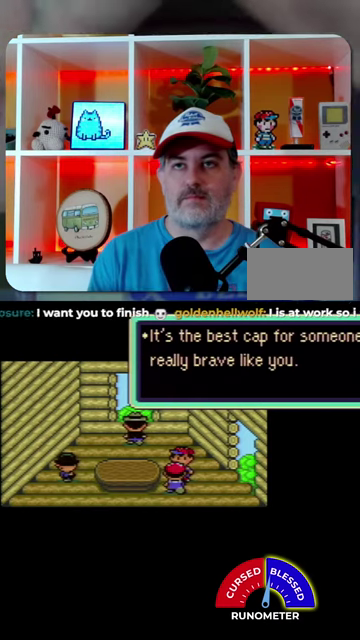
{"buttons": ["A"], "events": [[200, "A", "down"], [267, "A", "up"], [500, "A", "down"]]}
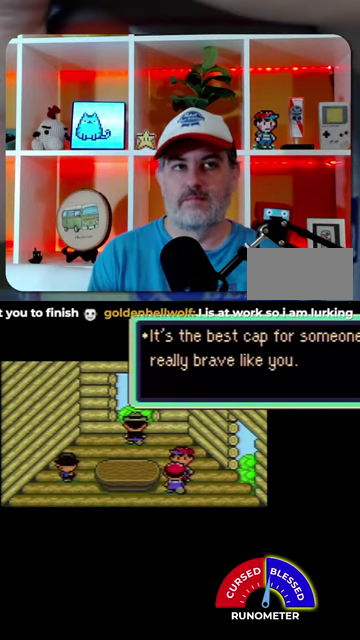
{"buttons": ["A"], "events": [[234, "A", "up"], [334, "A", "down"], [400, "A", "up"], [467, "A", "down"]]}
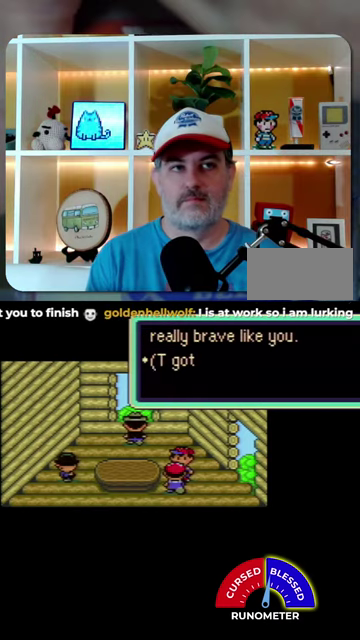
{"buttons": [], "events": [[67, "A", "up"], [134, "A", "down"], [200, "A", "up"], [300, "A", "down"], [367, "A", "up"]]}
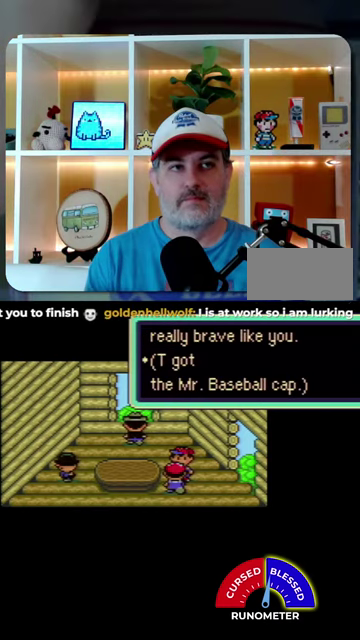
{"buttons": [], "events": [[67, "A", "down"], [134, "A", "up"]]}
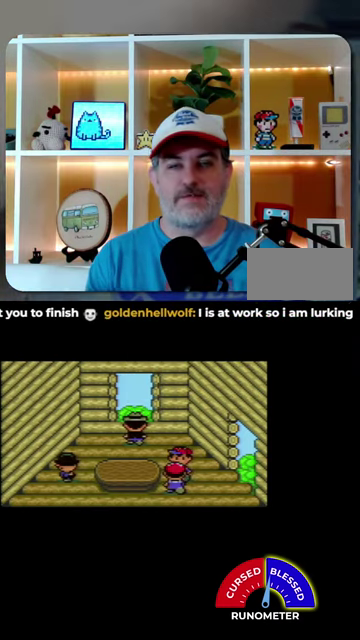
{"buttons": [], "events": []}
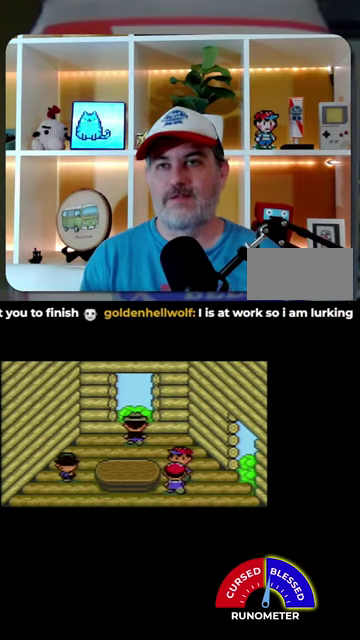
{"buttons": [], "events": [[100, "A", "down"], [200, "A", "up"], [400, "DPAD_RIGHT", "down"], [500, "DPAD_RIGHT", "up"]]}